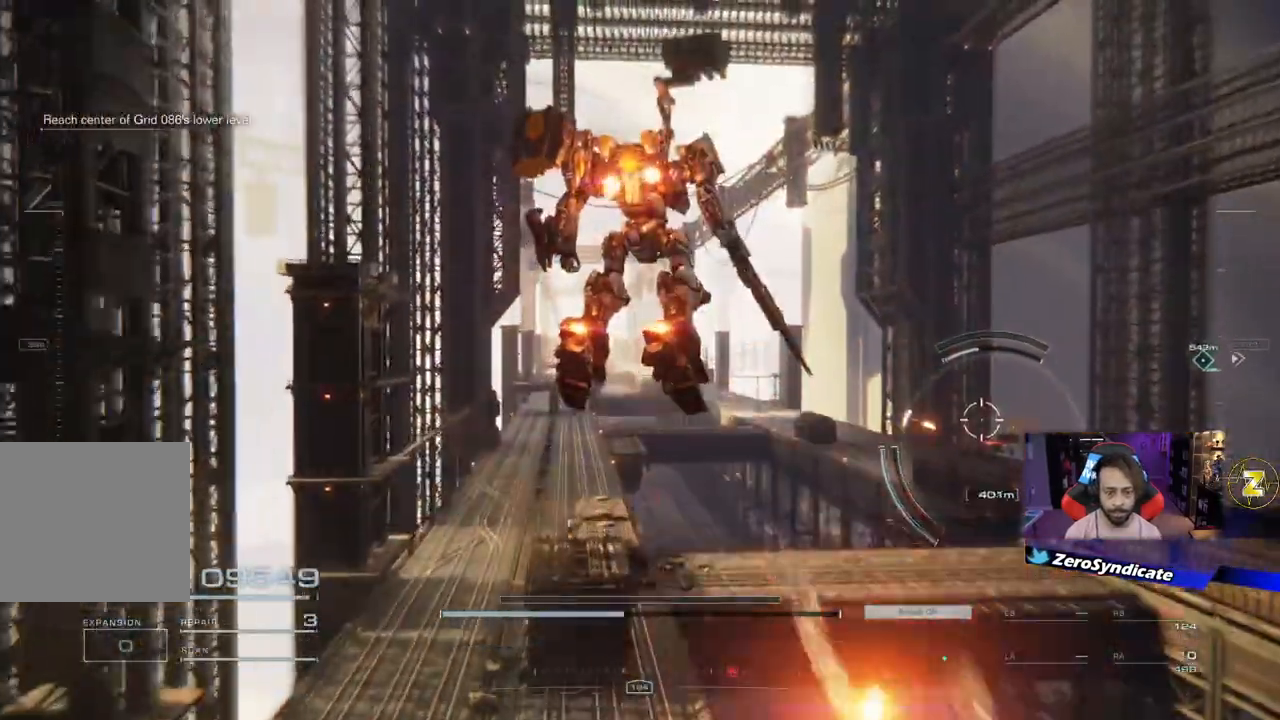
Gameplay with a controller (Xbox layout); each line is a JSON object with the inputs held at the frame after it. "events" lists button and stick changes between this image and that frame as [ms after this image, input, new state], when the widget could be followed in between.
{"buttons": [], "left_stick": "up-left", "right_stick": "center"}
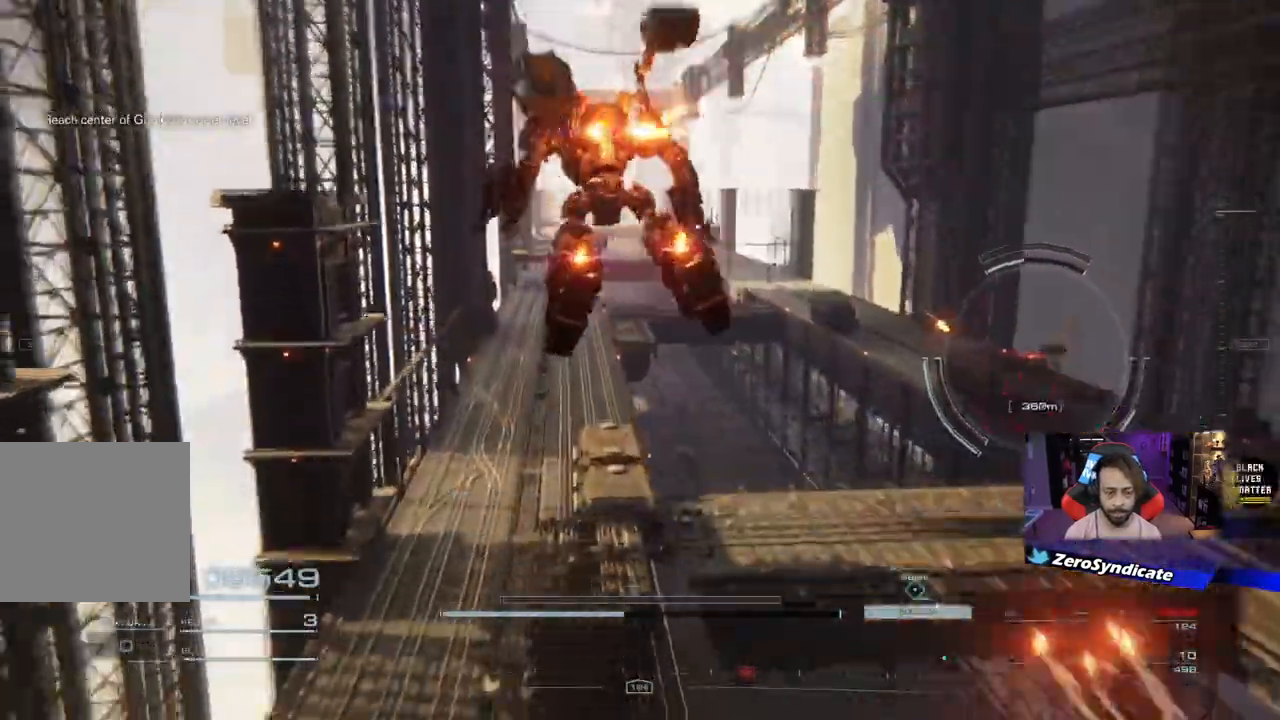
{"buttons": [], "left_stick": "up", "right_stick": "down-right", "events": [[367, "right_stick", "down-right"], [433, "left_stick", "up"]]}
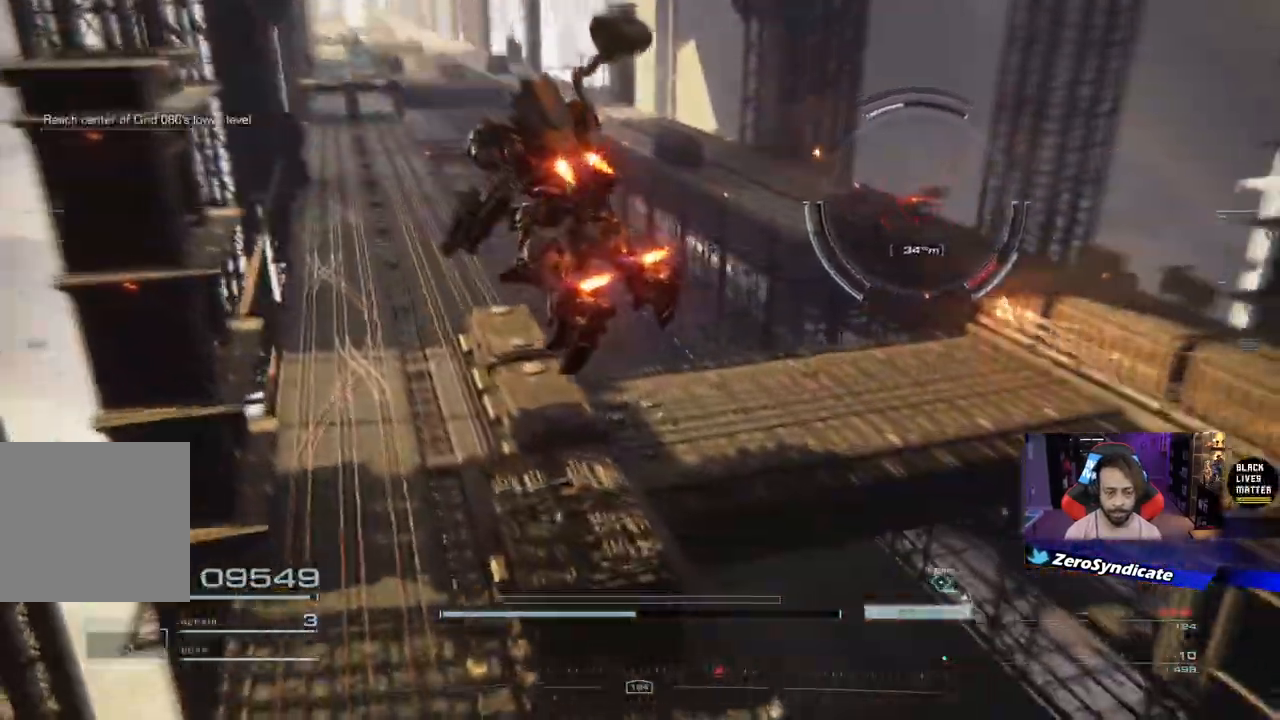
{"buttons": [], "left_stick": "up", "right_stick": "up-right"}
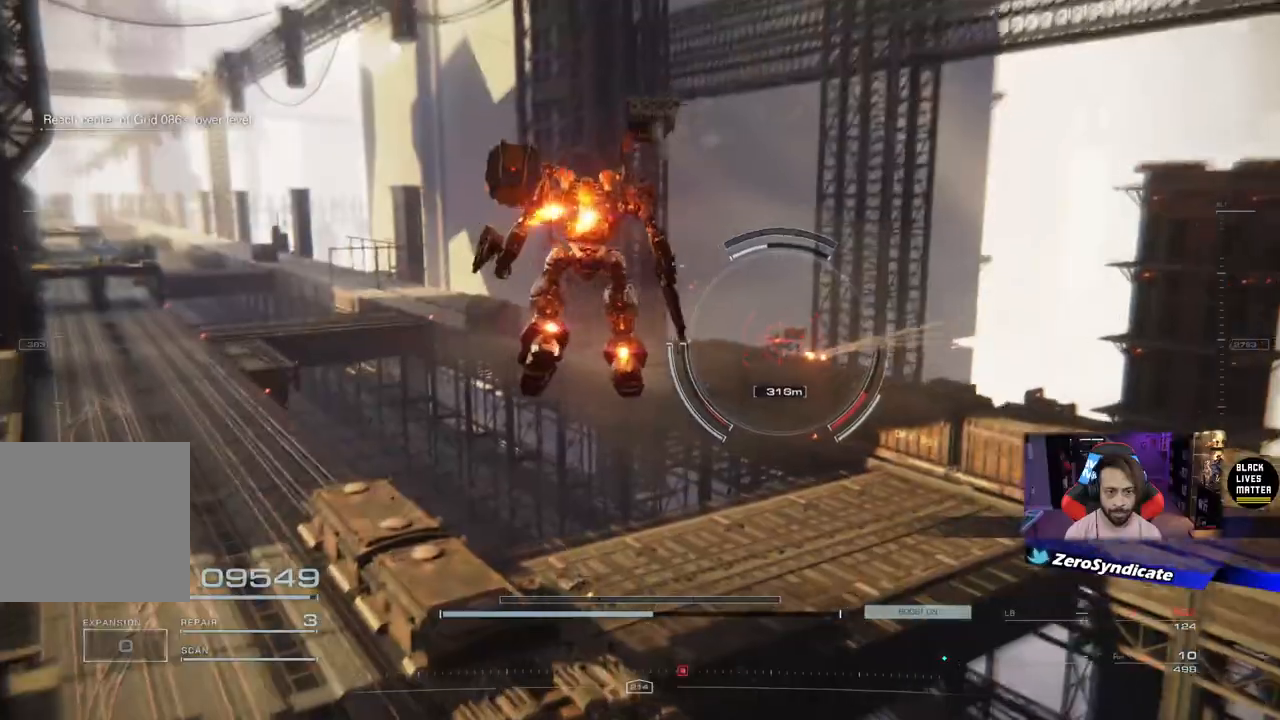
{"buttons": ["L2"], "left_stick": "up-right", "right_stick": "center", "events": [[17, "right_stick", "center"], [333, "L2", "down"], [350, "left_stick", "up-right"]]}
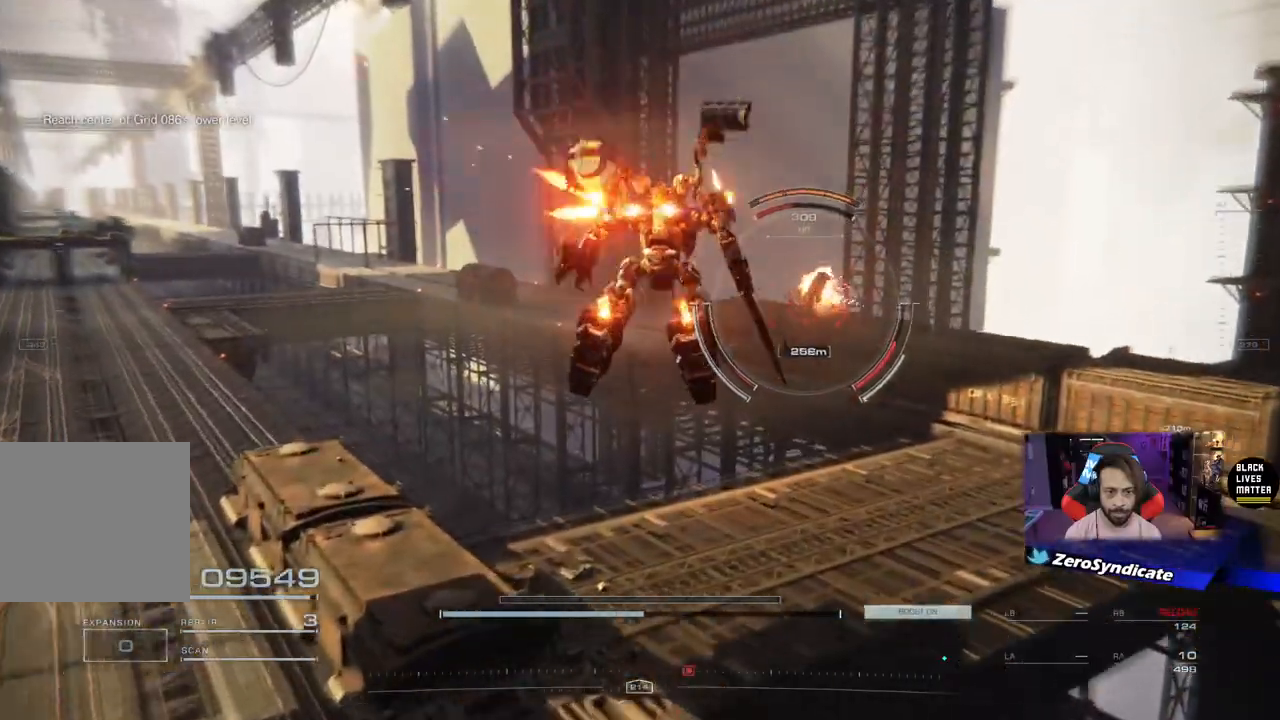
{"buttons": ["L2"], "left_stick": "up-right", "right_stick": "center", "events": [[100, "X", "down"], [267, "X", "up"]]}
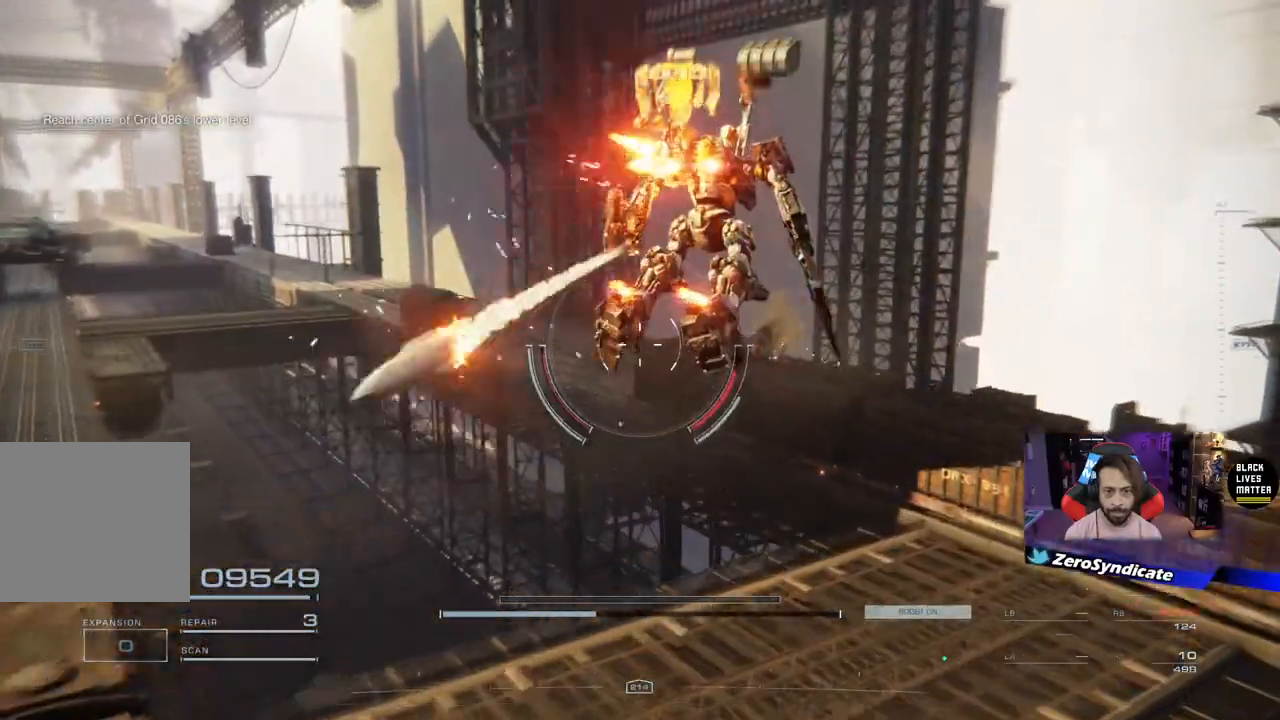
{"buttons": [], "left_stick": "up-right", "right_stick": "center", "events": [[50, "X", "down"], [267, "X", "up"], [383, "L2", "up"]]}
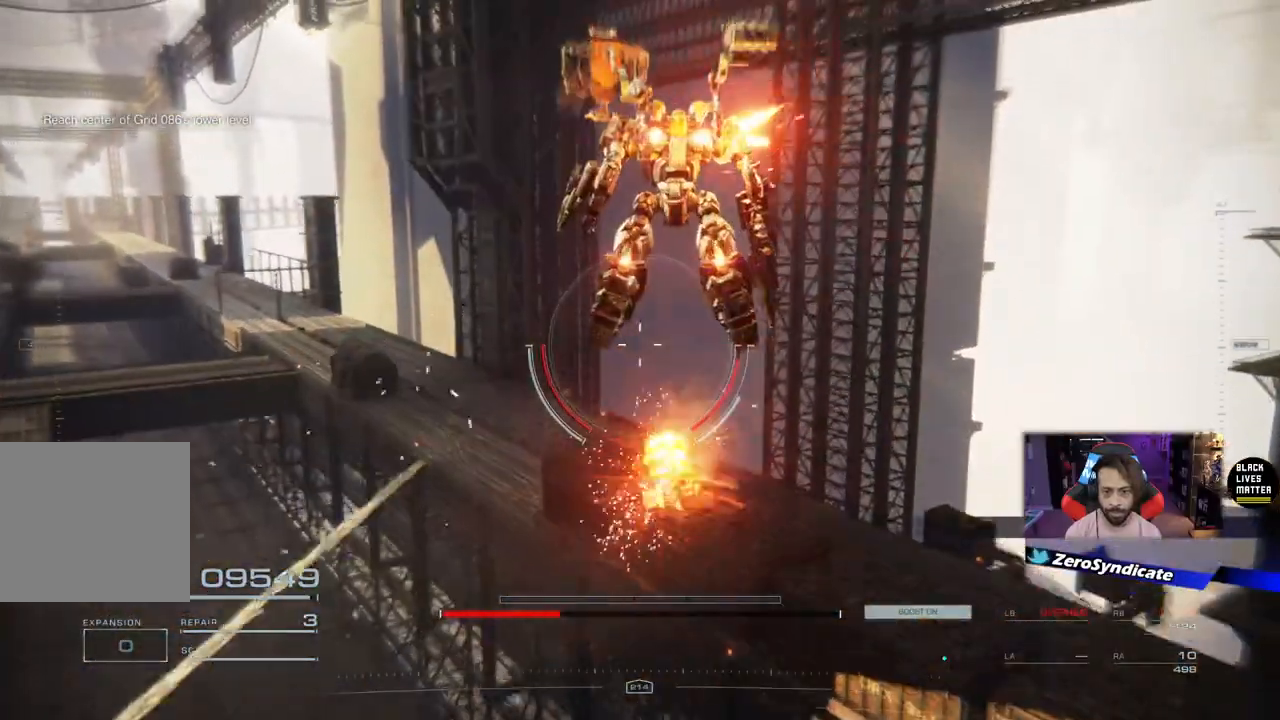
{"buttons": [], "left_stick": "up-right", "right_stick": "down", "events": [[100, "right_stick", "down"], [283, "right_stick", "down-left"], [433, "right_stick", "down"]]}
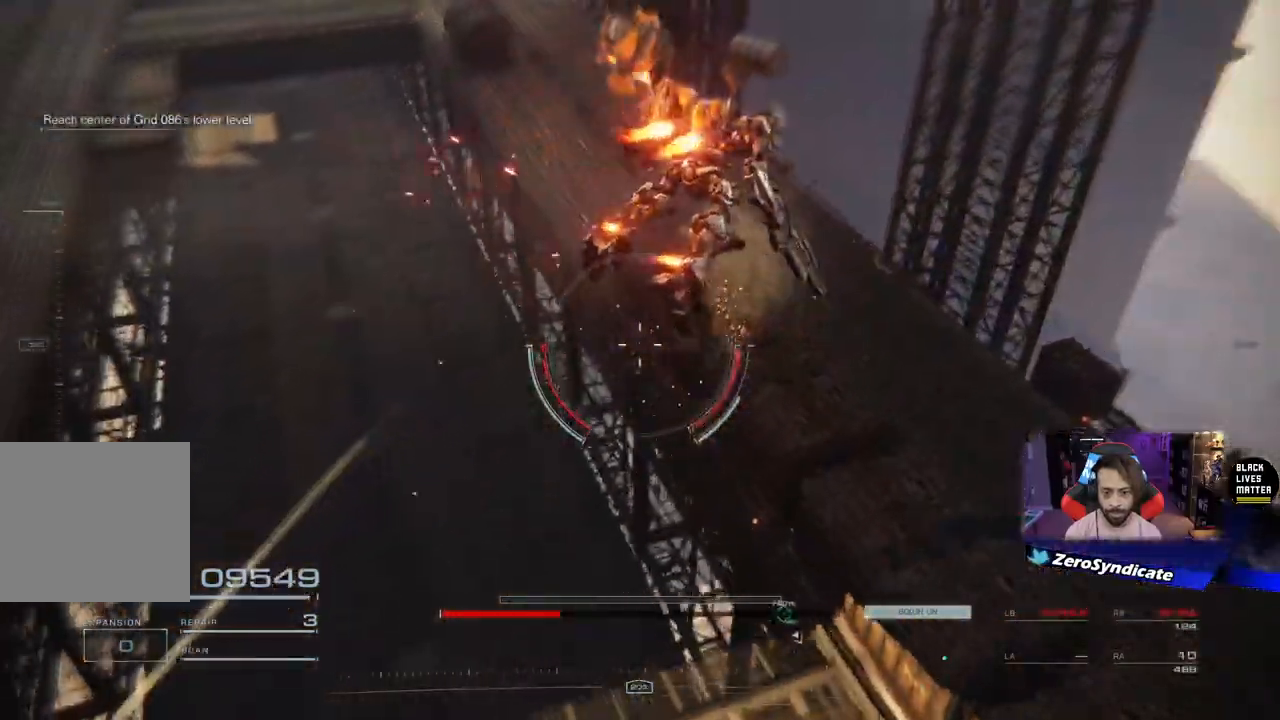
{"buttons": [], "left_stick": "center", "right_stick": "center", "events": [[67, "right_stick", "center"], [333, "left_stick", "center"]]}
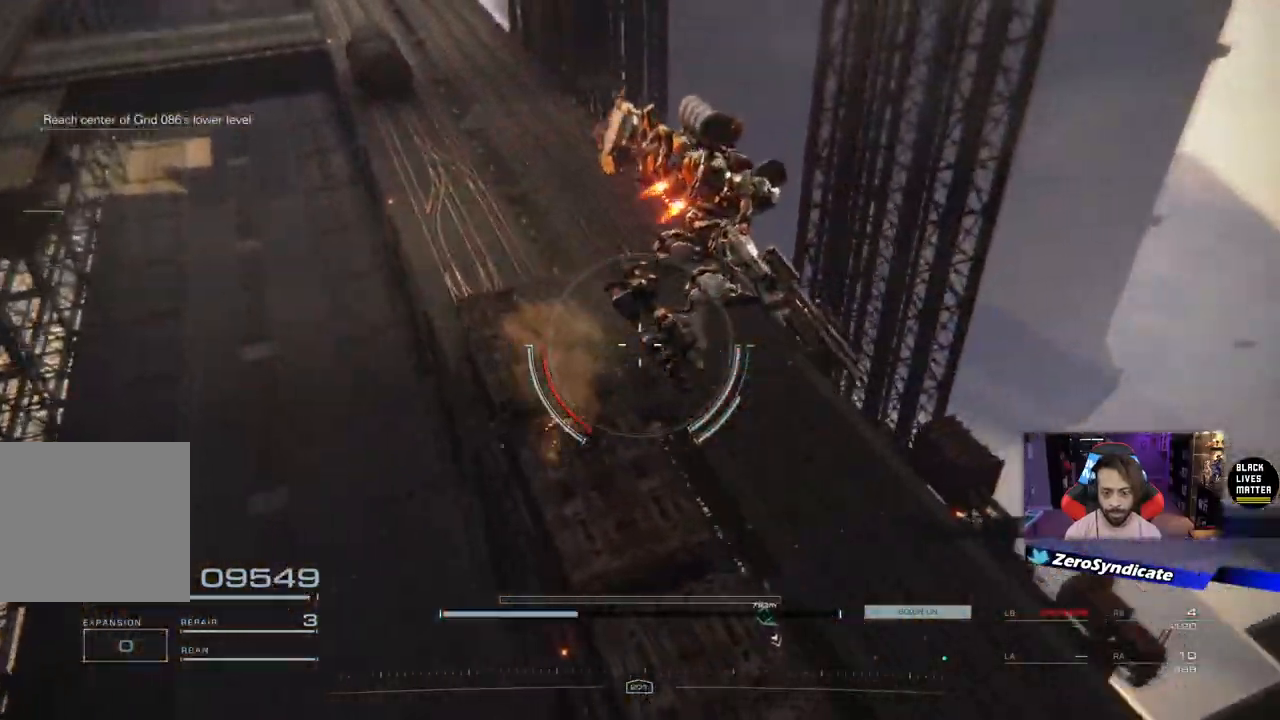
{"buttons": [], "left_stick": "center", "right_stick": "down-left", "events": [[17, "left_stick", "left"], [50, "right_stick", "down-left"], [200, "left_stick", "center"]]}
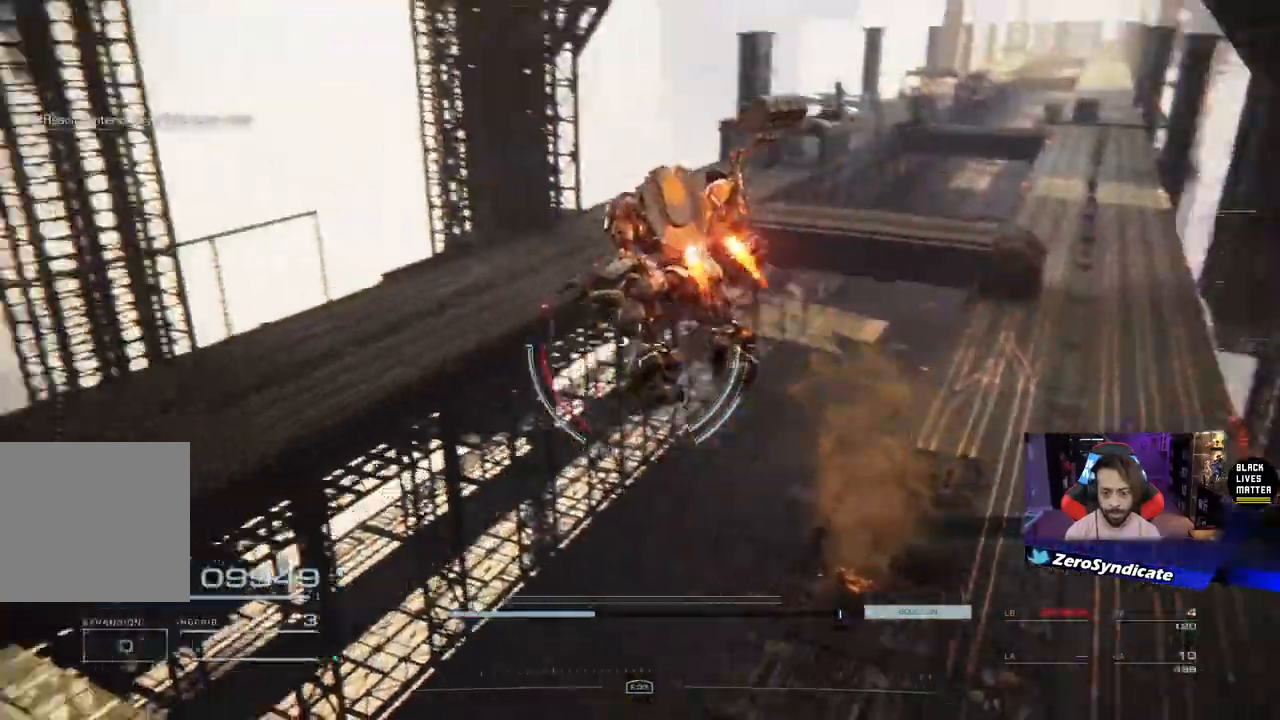
{"buttons": [], "left_stick": "center", "right_stick": "left", "events": [[67, "right_stick", "left"]]}
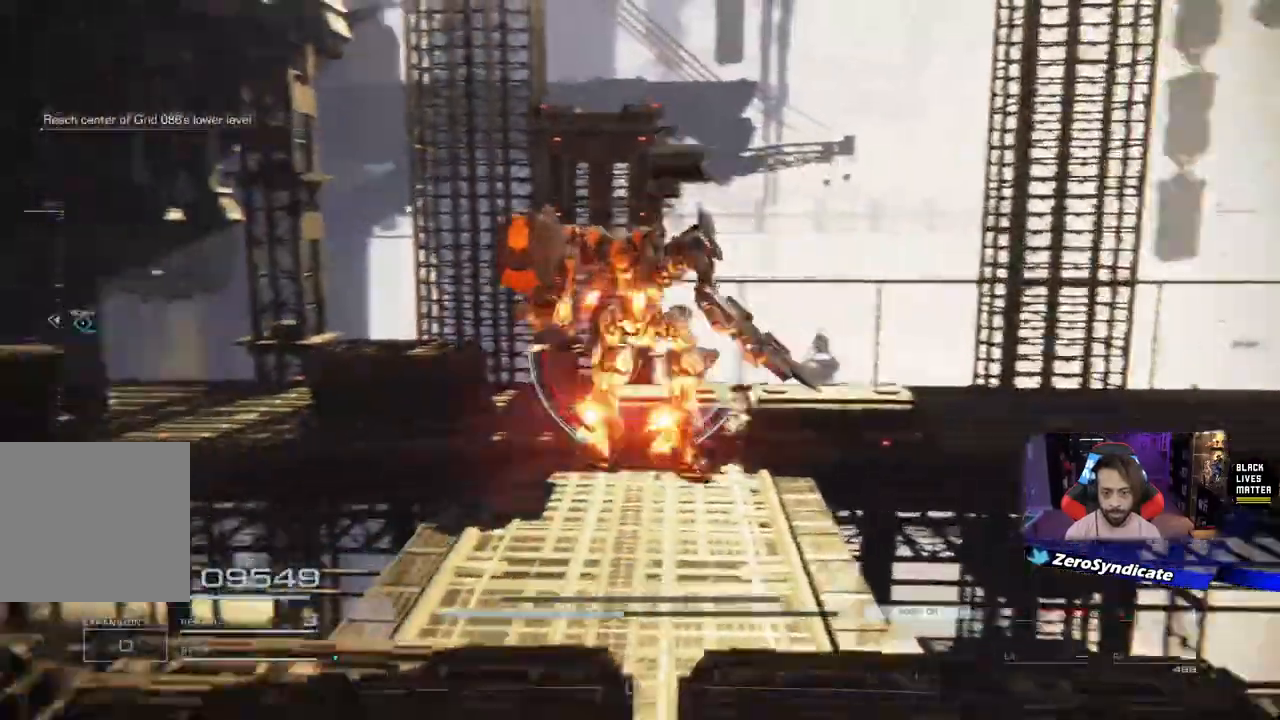
{"buttons": [], "left_stick": "up", "right_stick": "left", "events": [[50, "left_stick", "up-left"], [167, "left_stick", "up"]]}
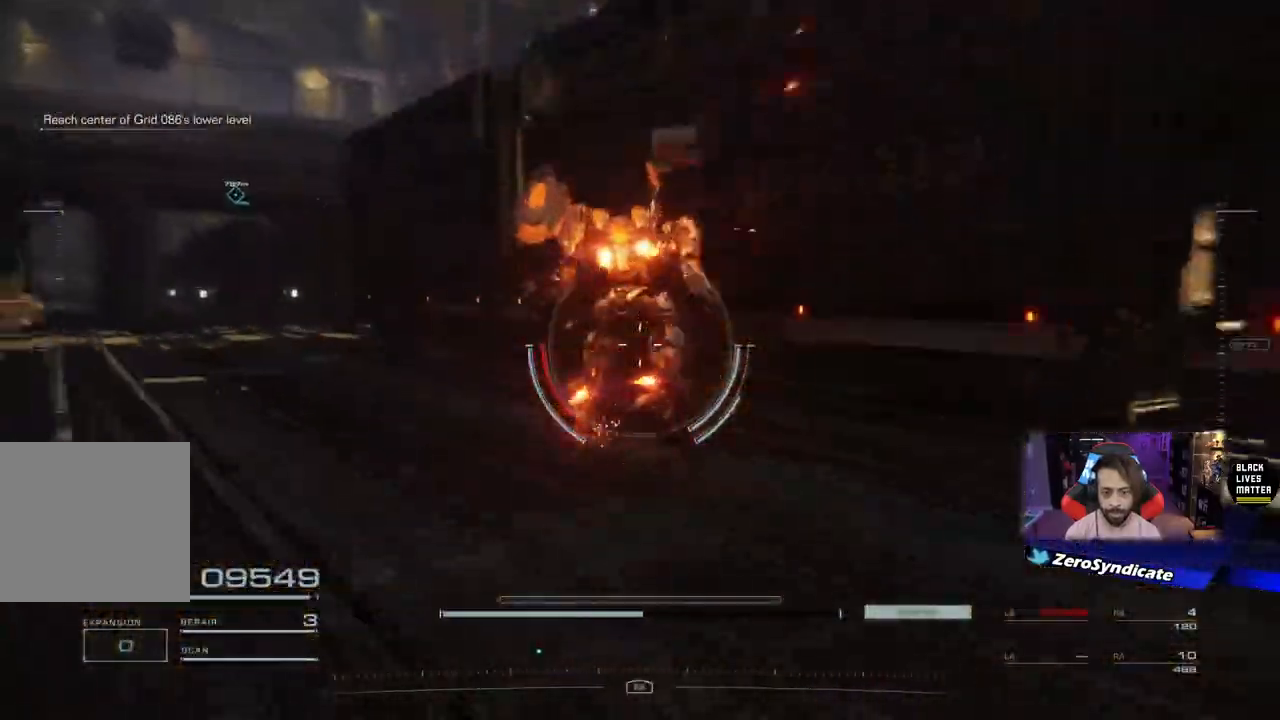
{"buttons": [], "left_stick": "up-left", "right_stick": "left", "events": [[183, "left_stick", "up-left"]]}
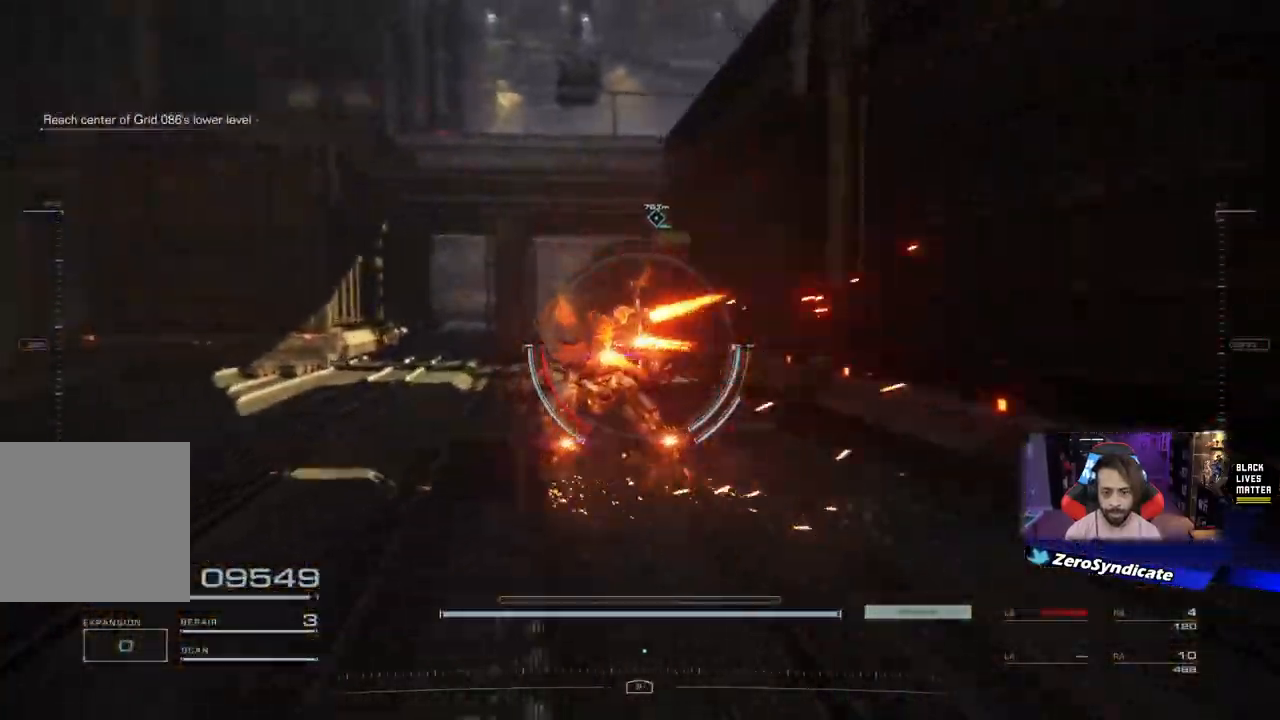
{"buttons": [], "left_stick": "up-right", "right_stick": "center", "events": [[17, "right_stick", "center"], [367, "left_stick", "up"], [467, "left_stick", "up-right"]]}
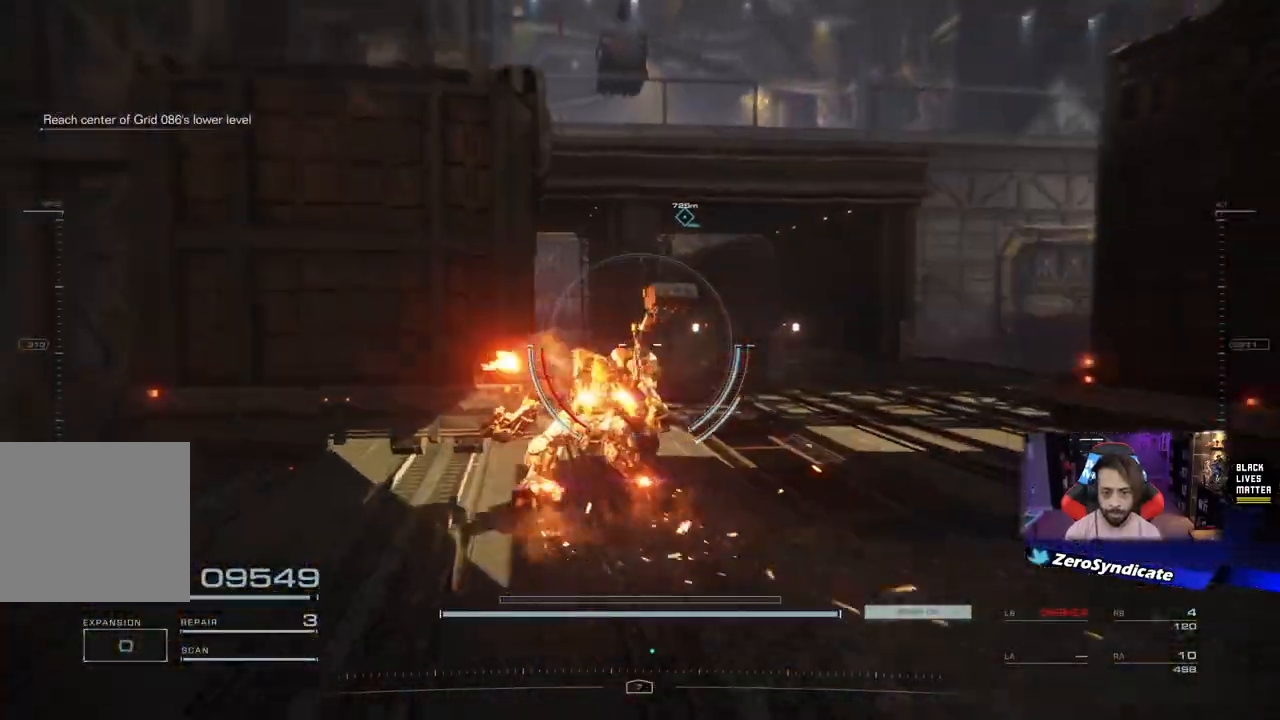
{"buttons": [], "left_stick": "up-right", "right_stick": "center", "events": []}
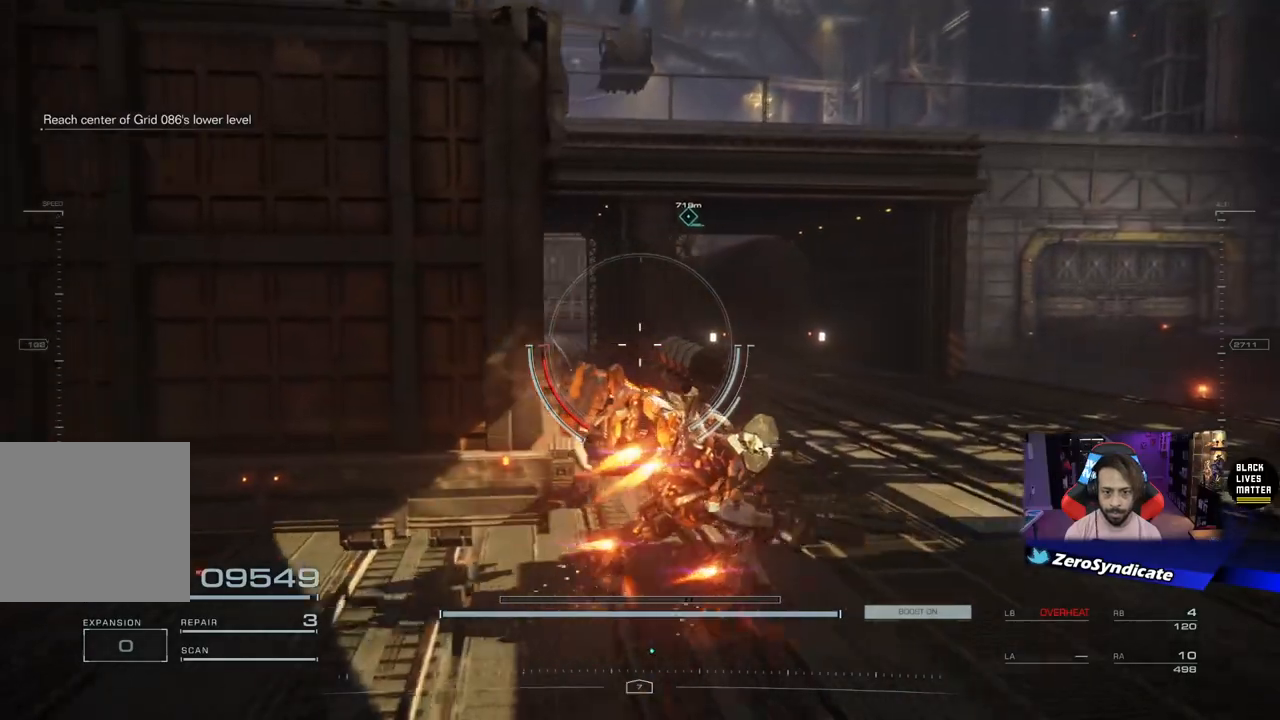
{"buttons": [], "left_stick": "up", "right_stick": "center", "events": [[17, "left_stick", "up"]]}
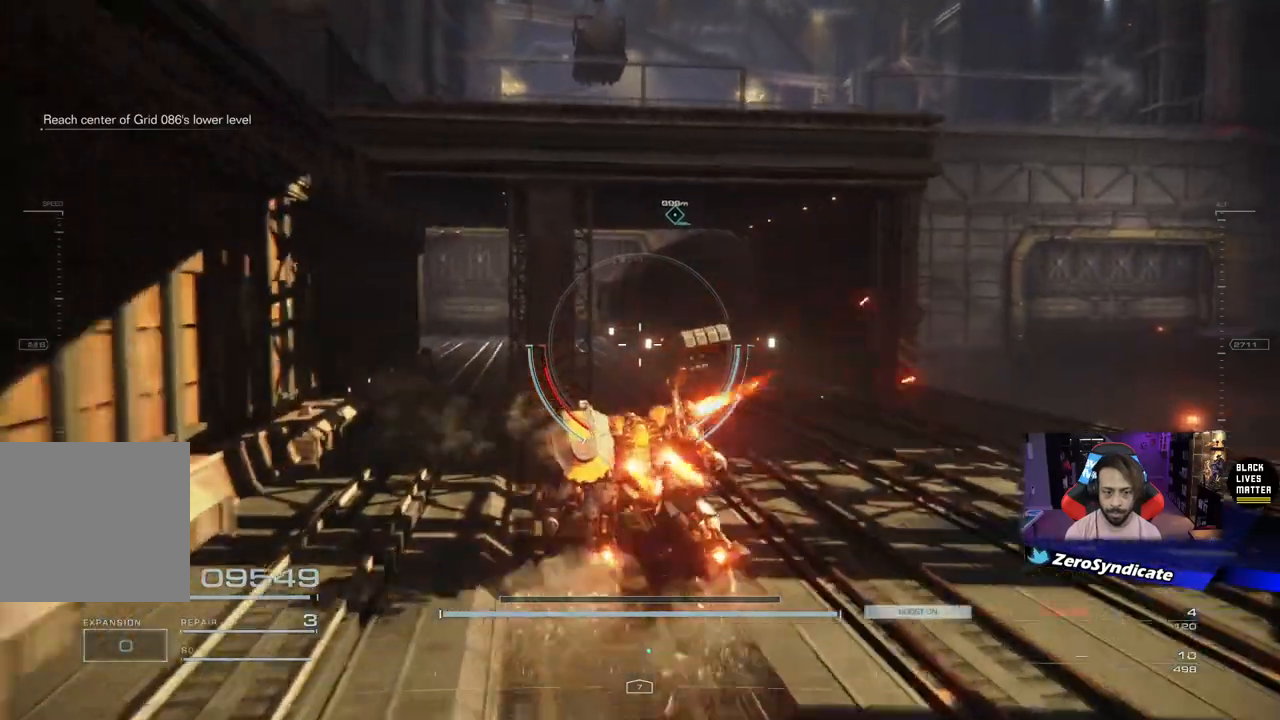
{"buttons": [], "left_stick": "up", "right_stick": "center", "events": []}
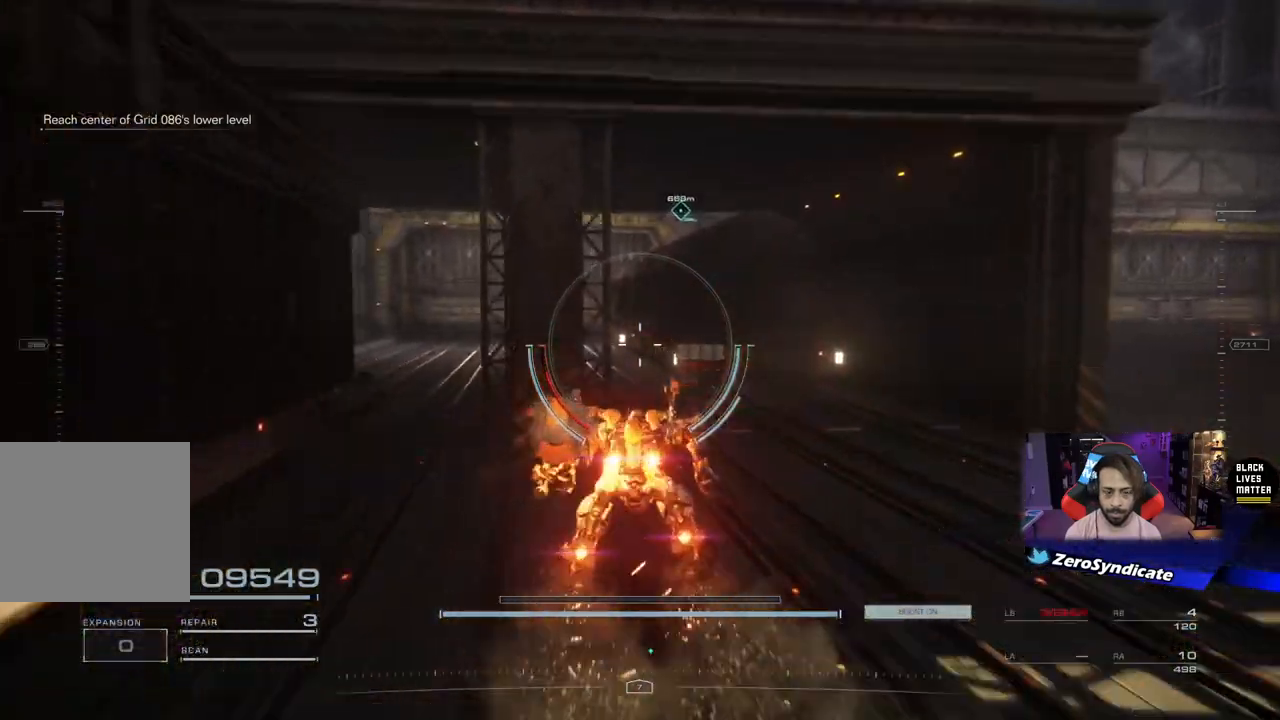
{"buttons": ["B"], "left_stick": "up", "right_stick": "center", "events": [[217, "B", "down"], [383, "R1", "down"], [500, "R1", "up"]]}
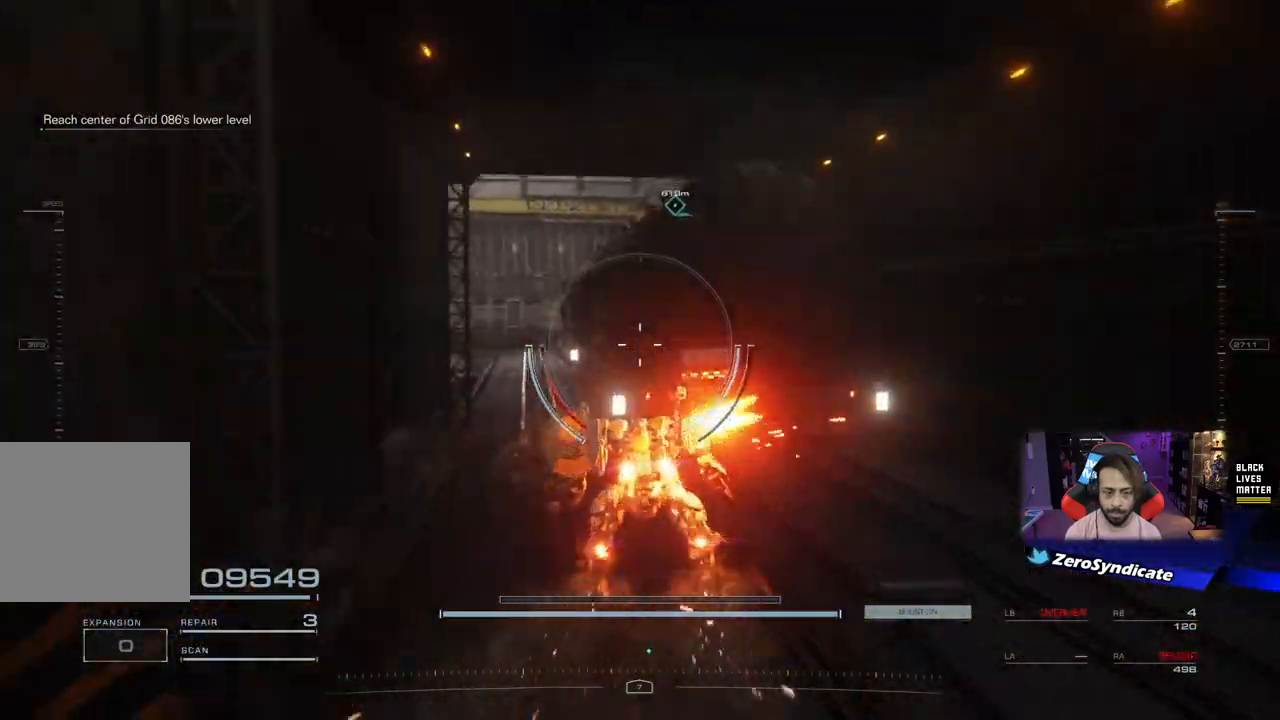
{"buttons": [], "left_stick": "up", "right_stick": "center", "events": [[50, "B", "up"]]}
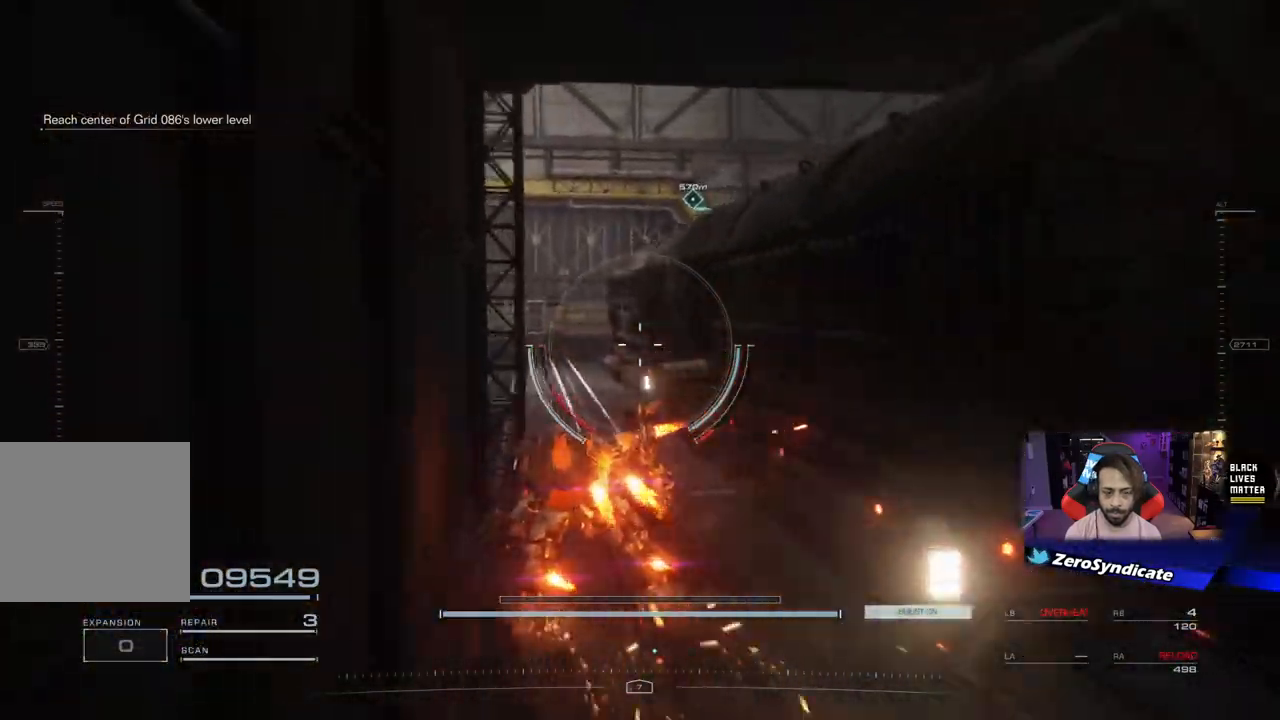
{"buttons": [], "left_stick": "up", "right_stick": "center", "events": []}
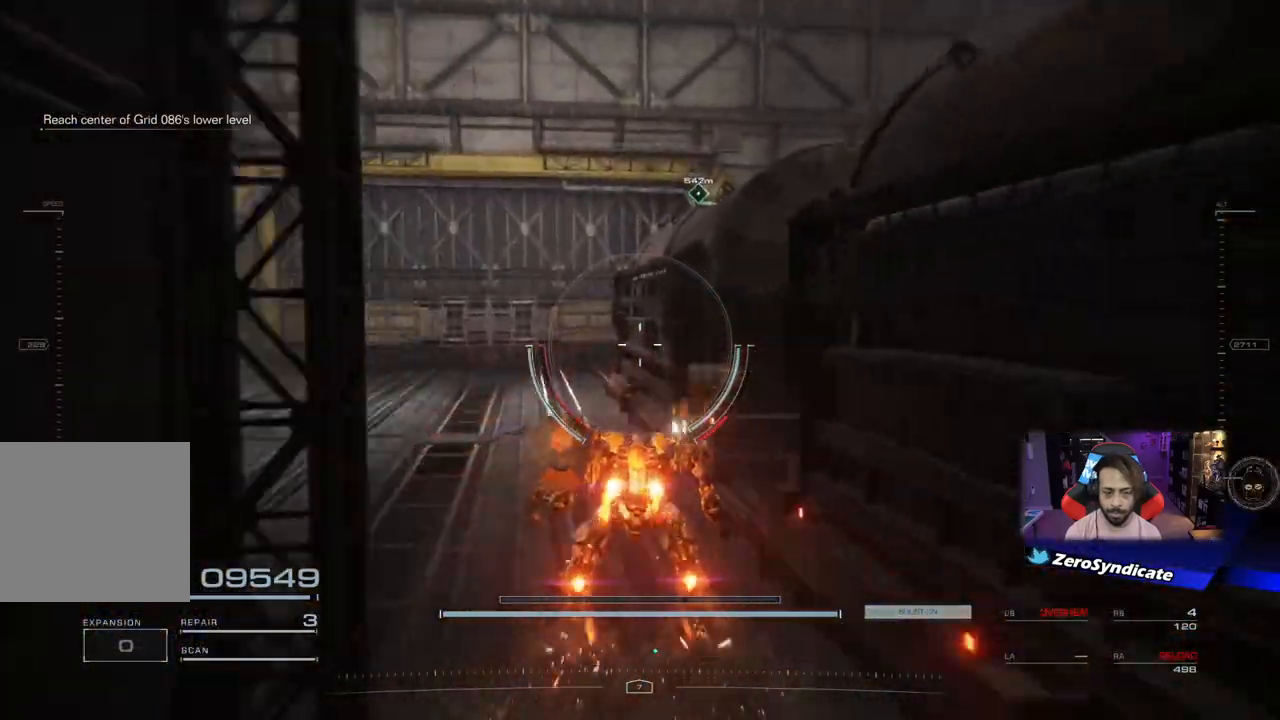
{"buttons": ["L2"], "left_stick": "up", "right_stick": "center", "events": [[167, "L2", "down"], [167, "right_stick", "up"], [483, "right_stick", "center"]]}
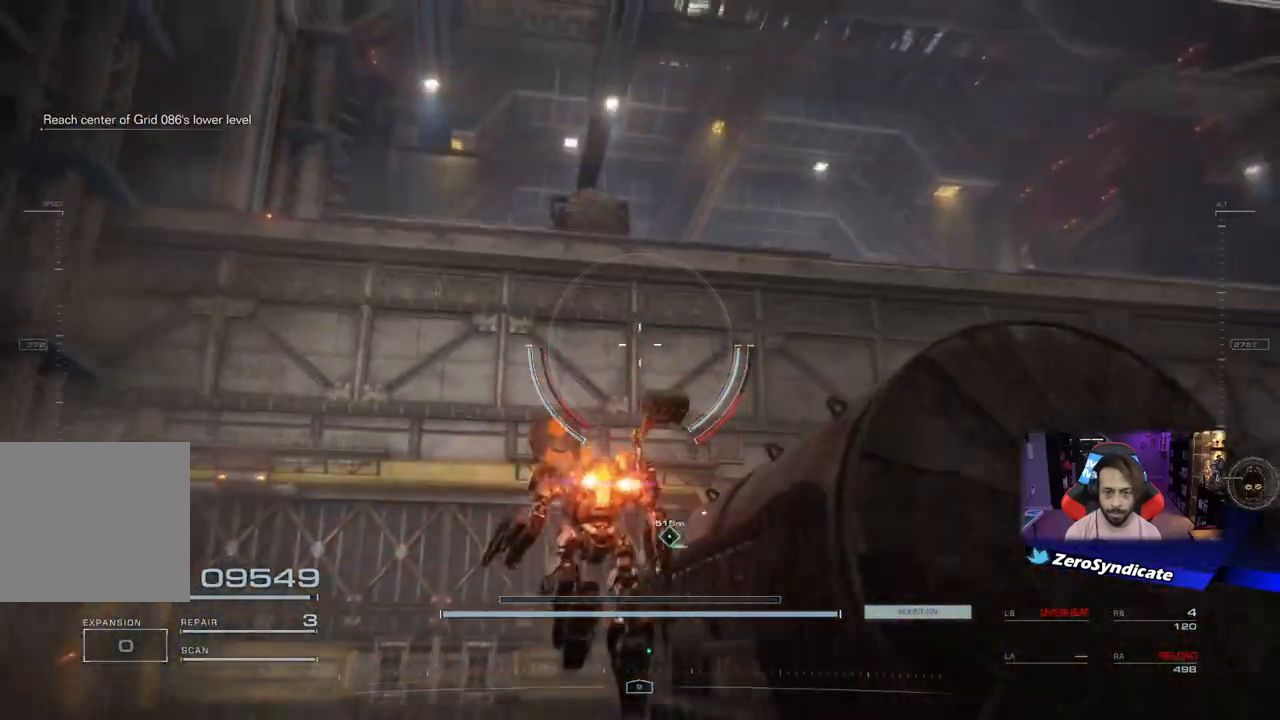
{"buttons": ["L2"], "left_stick": "up", "right_stick": "right", "events": [[317, "right_stick", "down"], [383, "right_stick", "down-right"], [483, "right_stick", "right"]]}
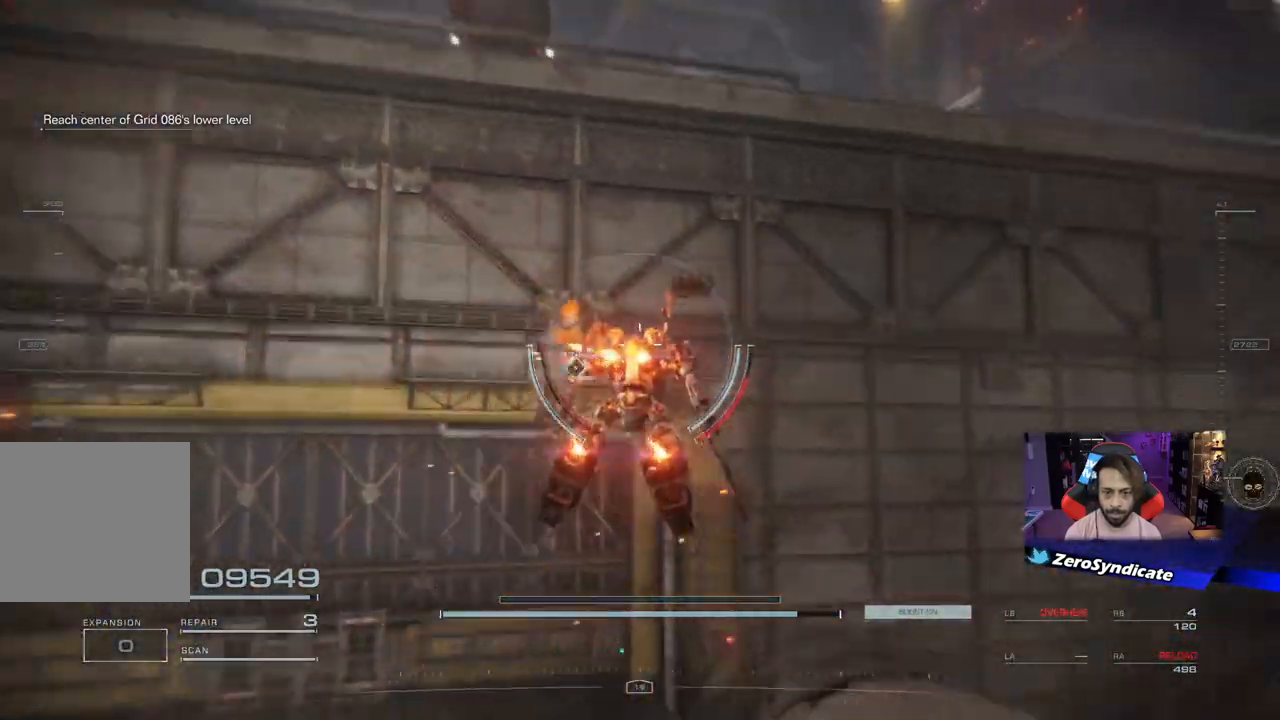
{"buttons": ["L2"], "left_stick": "up", "right_stick": "right", "events": []}
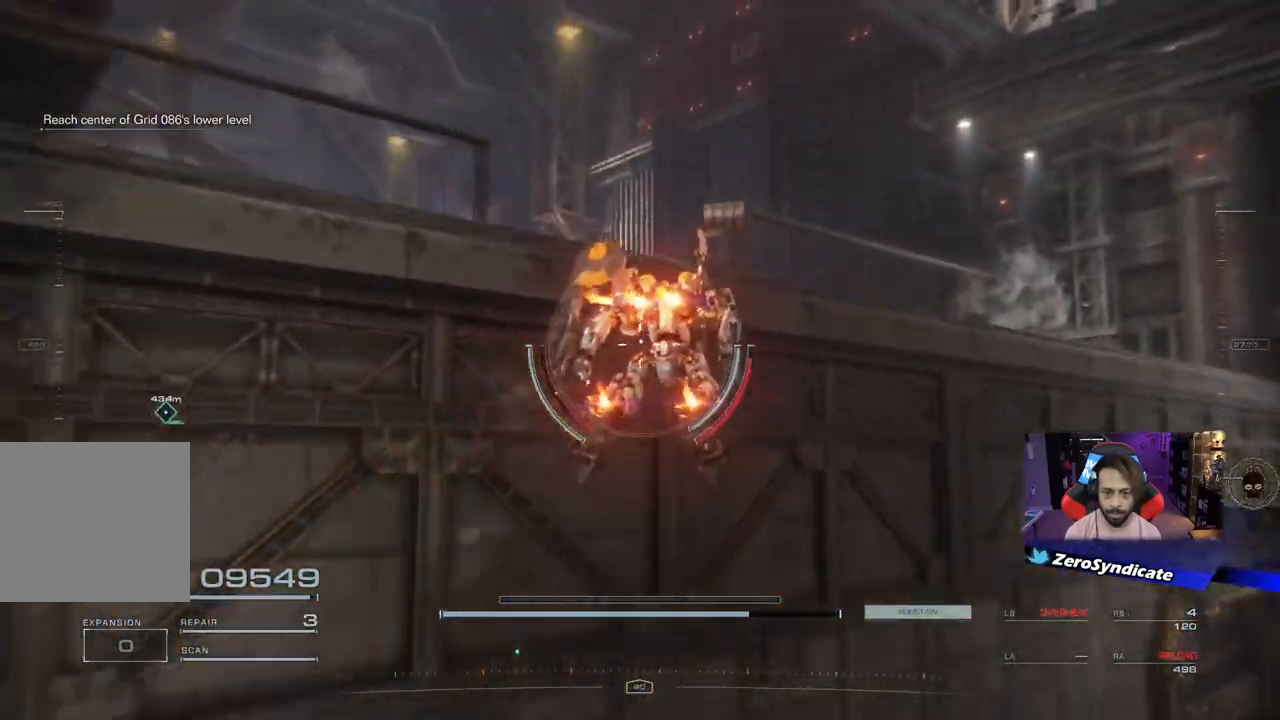
{"buttons": [], "left_stick": "up", "right_stick": "center", "events": [[67, "right_stick", "center"], [117, "right_stick", "down-left"], [267, "L2", "up"], [383, "right_stick", "center"]]}
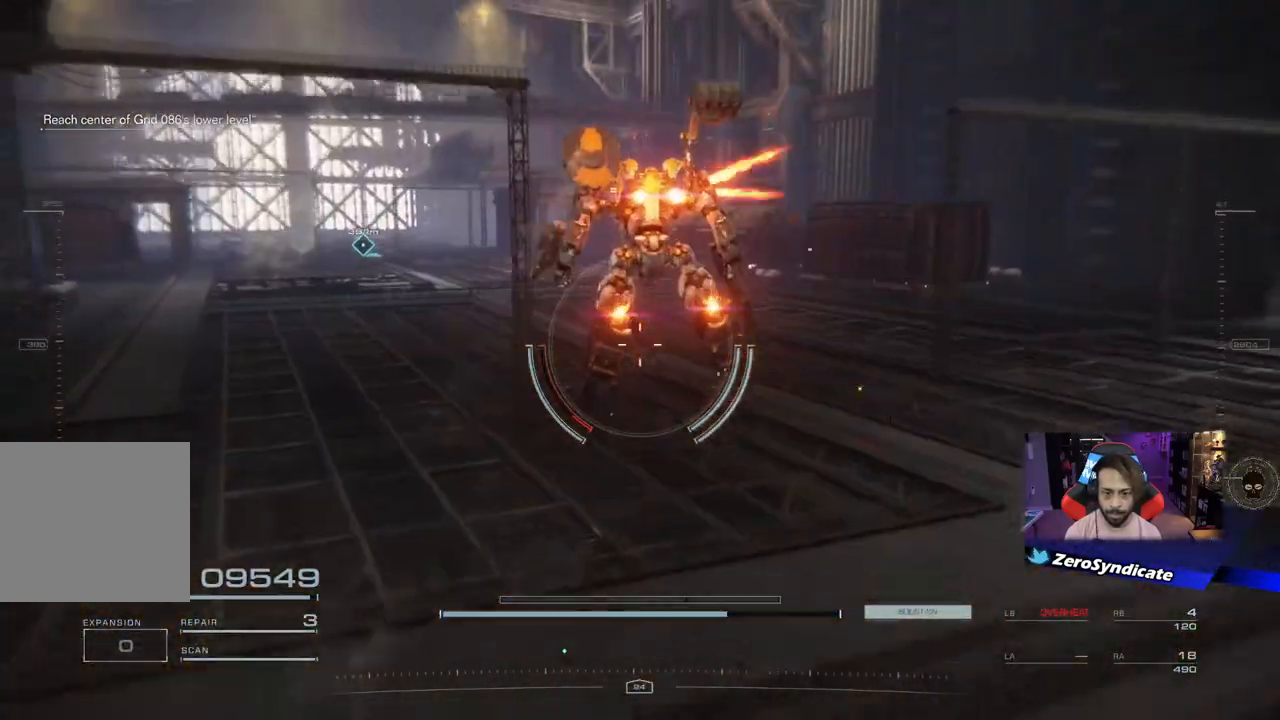
{"buttons": [], "left_stick": "up", "right_stick": "center", "events": []}
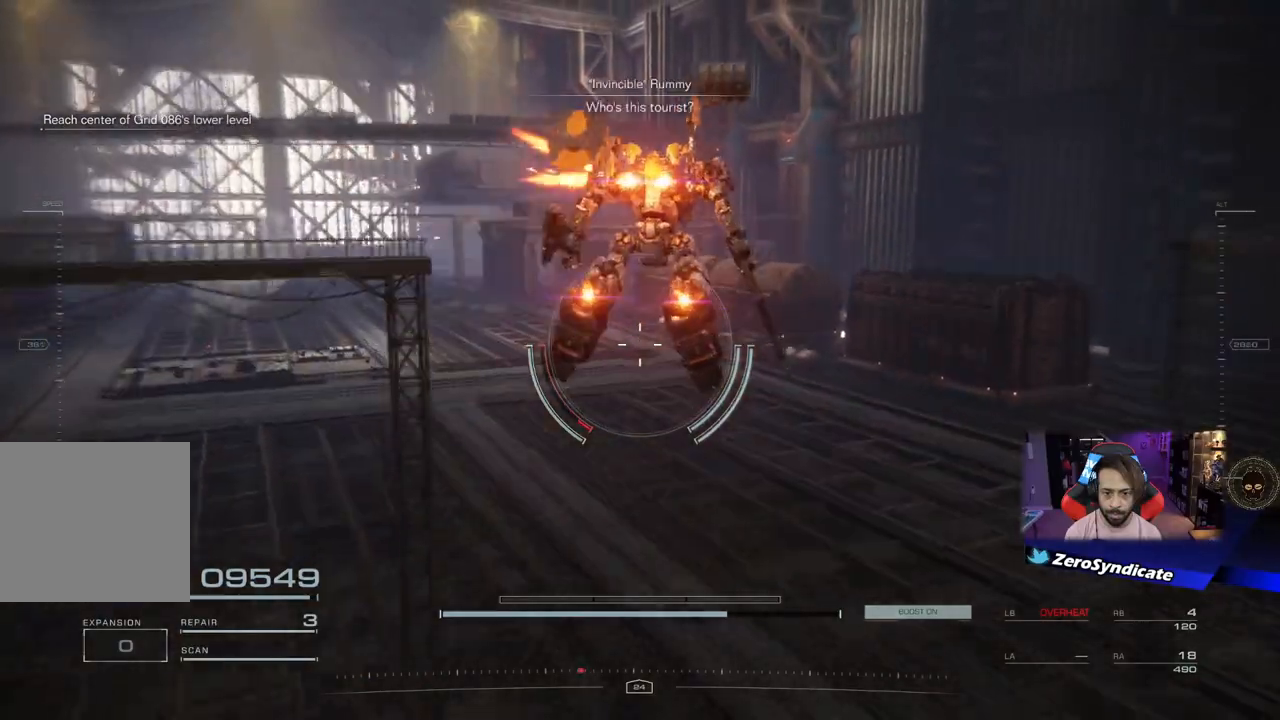
{"buttons": [], "left_stick": "up", "right_stick": "left", "events": [[33, "right_stick", "left"], [267, "right_stick", "up-left"], [417, "right_stick", "left"]]}